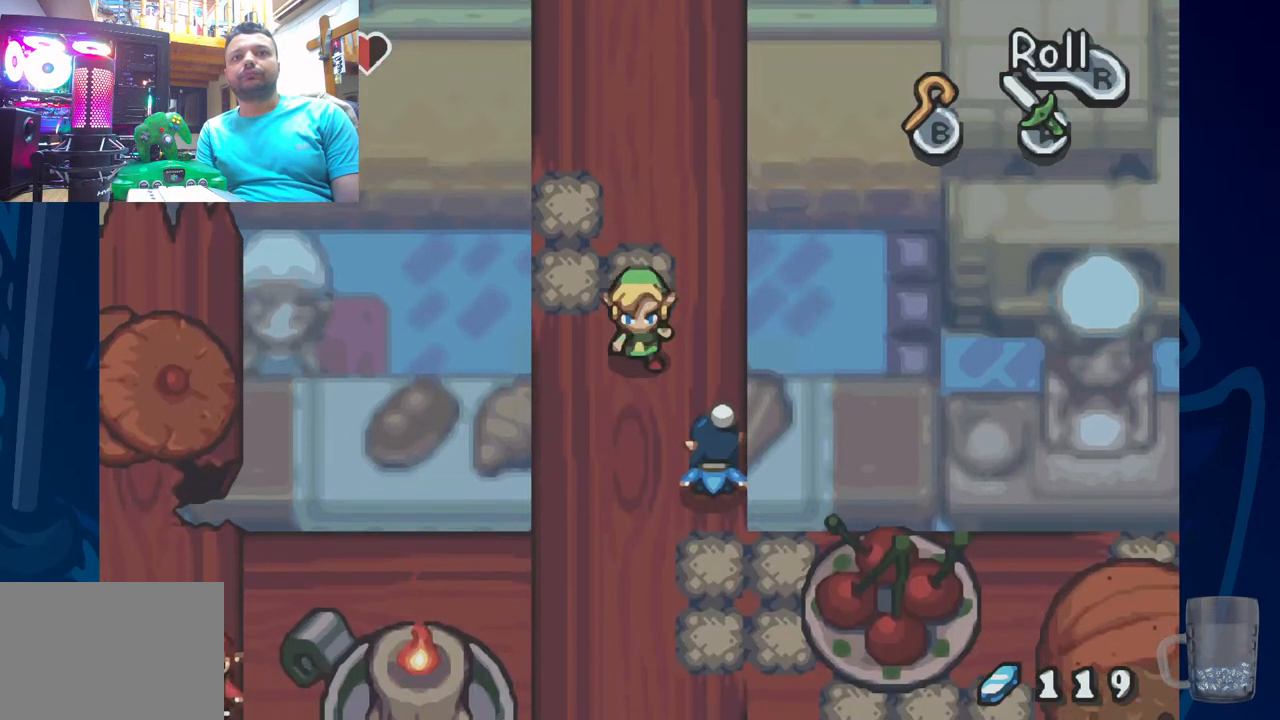
Gameplay with a controller (PlayStation layout); each line is a JSON object with the inputs held at the frame after it. "events" lists button and stick changes between this image and that frame as [ms after this image, input, new state], when the widget could be followed in between.
{"buttons": ["R2", "DPAD_RIGHT"], "left_stick": "center", "right_stick": "center", "events": [[333, "DPAD_DOWN", "up"], [333, "DPAD_RIGHT", "down"], [500, "R2", "down"]]}
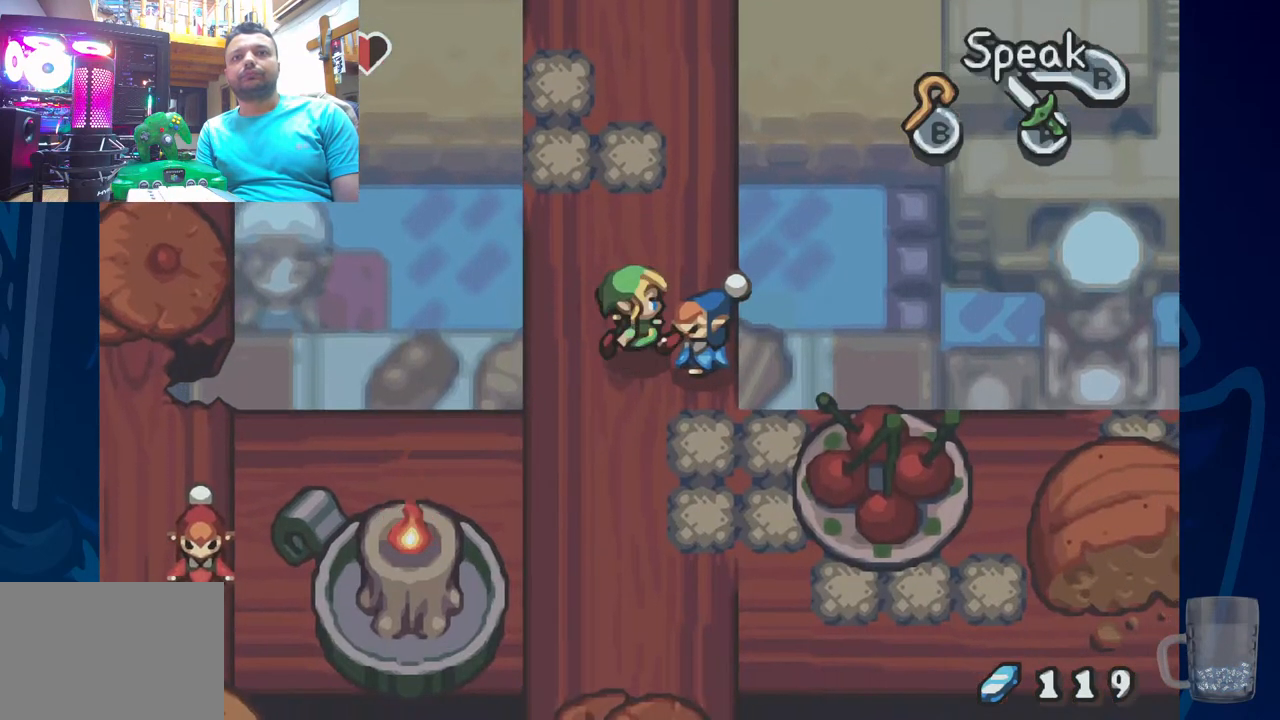
{"buttons": [], "left_stick": "center", "right_stick": "center", "events": [[150, "DPAD_RIGHT", "up"], [233, "R2", "up"]]}
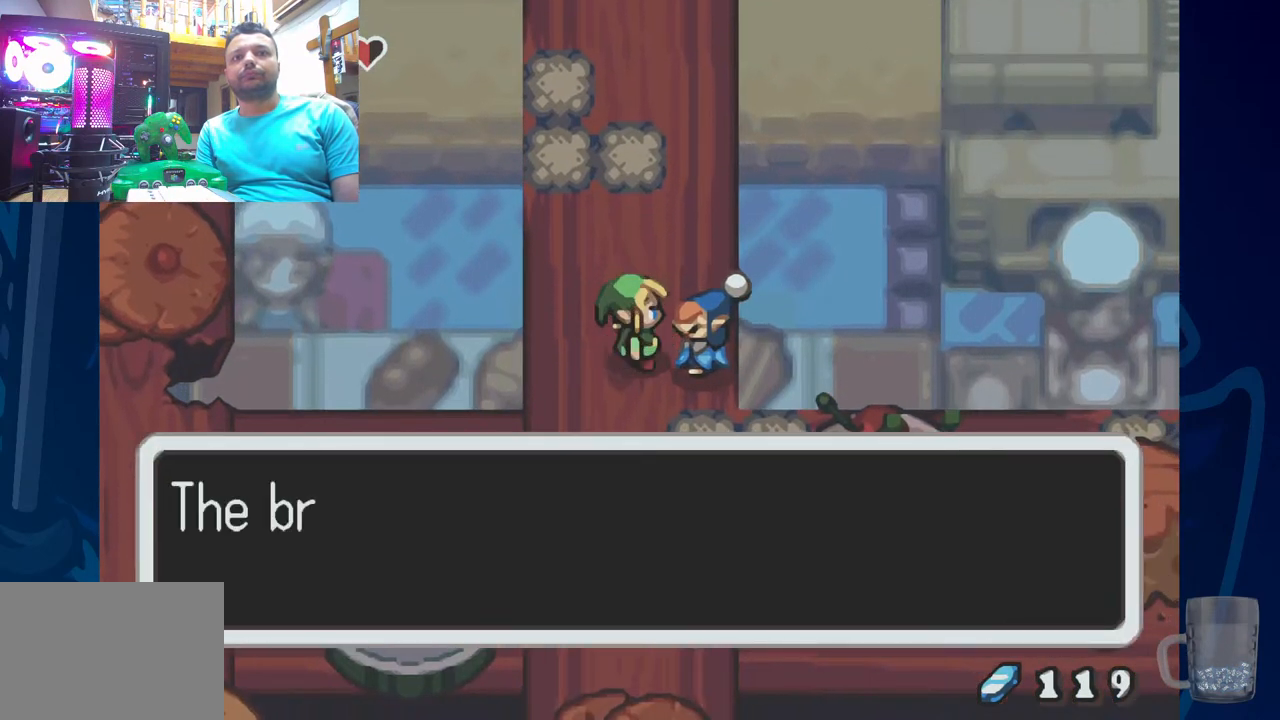
{"buttons": [], "left_stick": "center", "right_stick": "center", "events": [[17, "SQUARE", "down"], [250, "SQUARE", "up"]]}
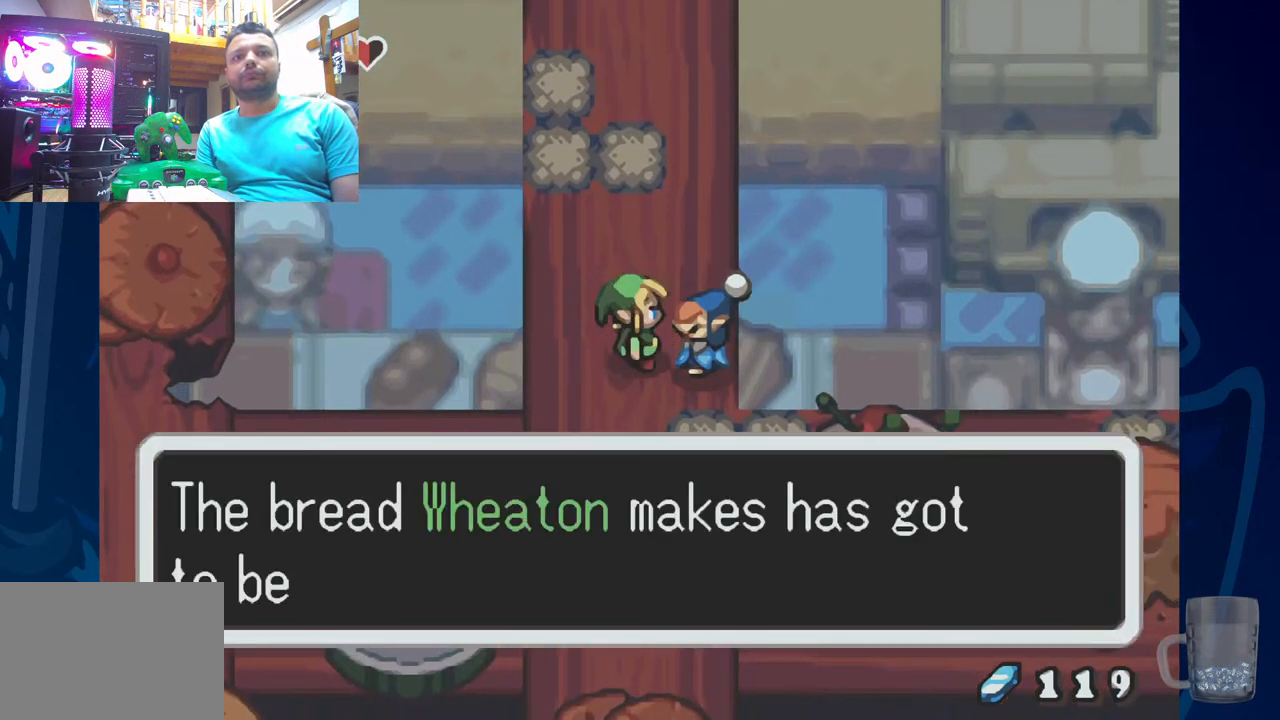
{"buttons": ["SQUARE"], "left_stick": "center", "right_stick": "center", "events": [[417, "SQUARE", "down"]]}
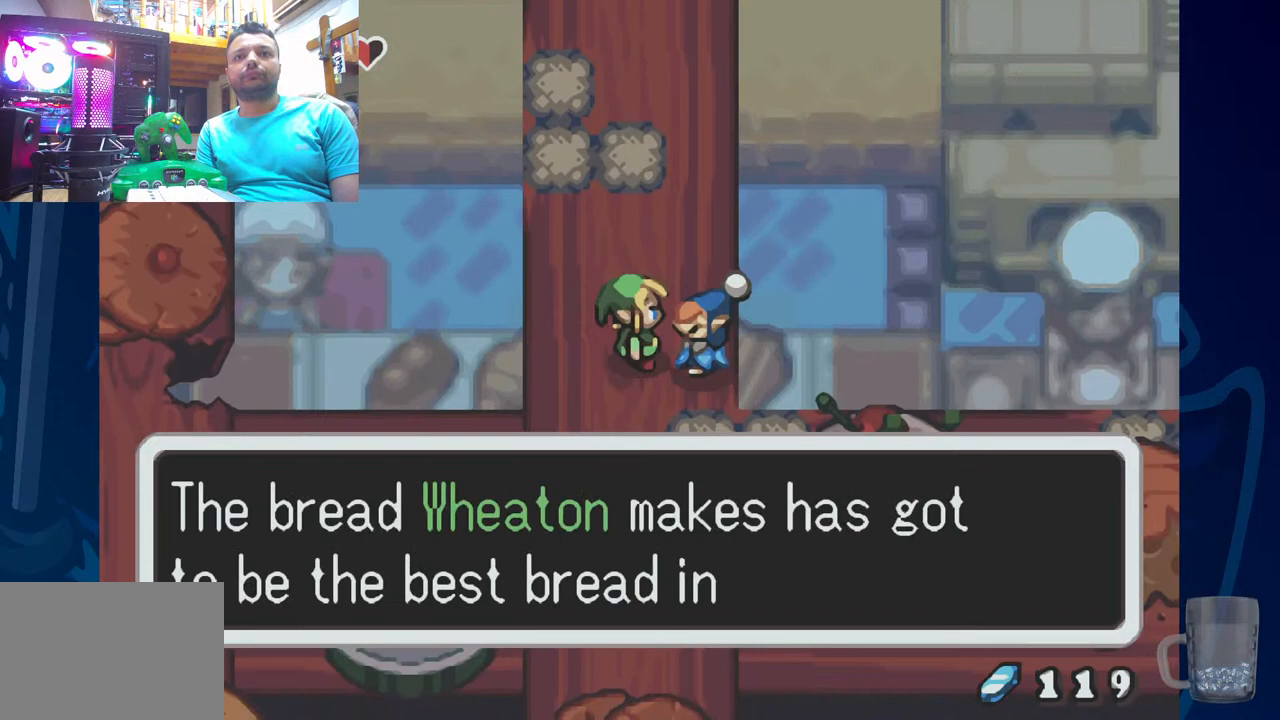
{"buttons": [], "left_stick": "center", "right_stick": "center", "events": [[133, "SQUARE", "up"]]}
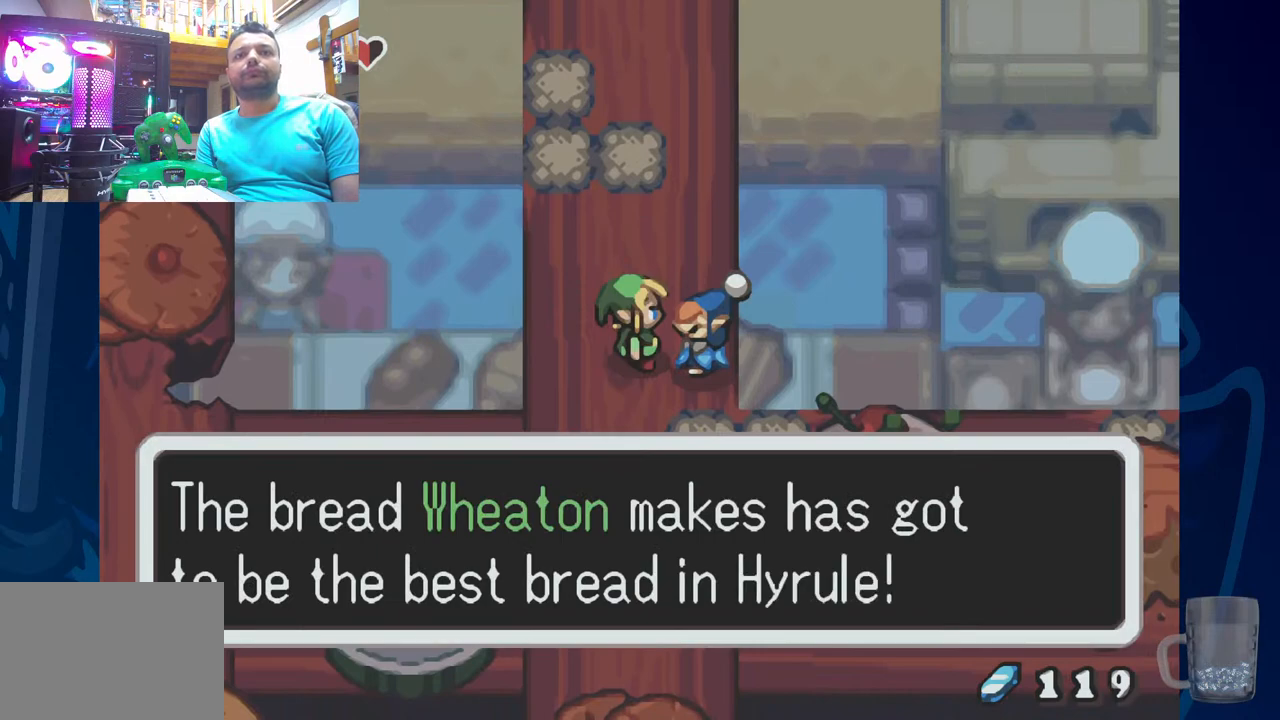
{"buttons": ["DPAD_DOWN"], "left_stick": "center", "right_stick": "center", "events": [[50, "SQUARE", "down"], [217, "SQUARE", "up"], [317, "DPAD_DOWN", "down"]]}
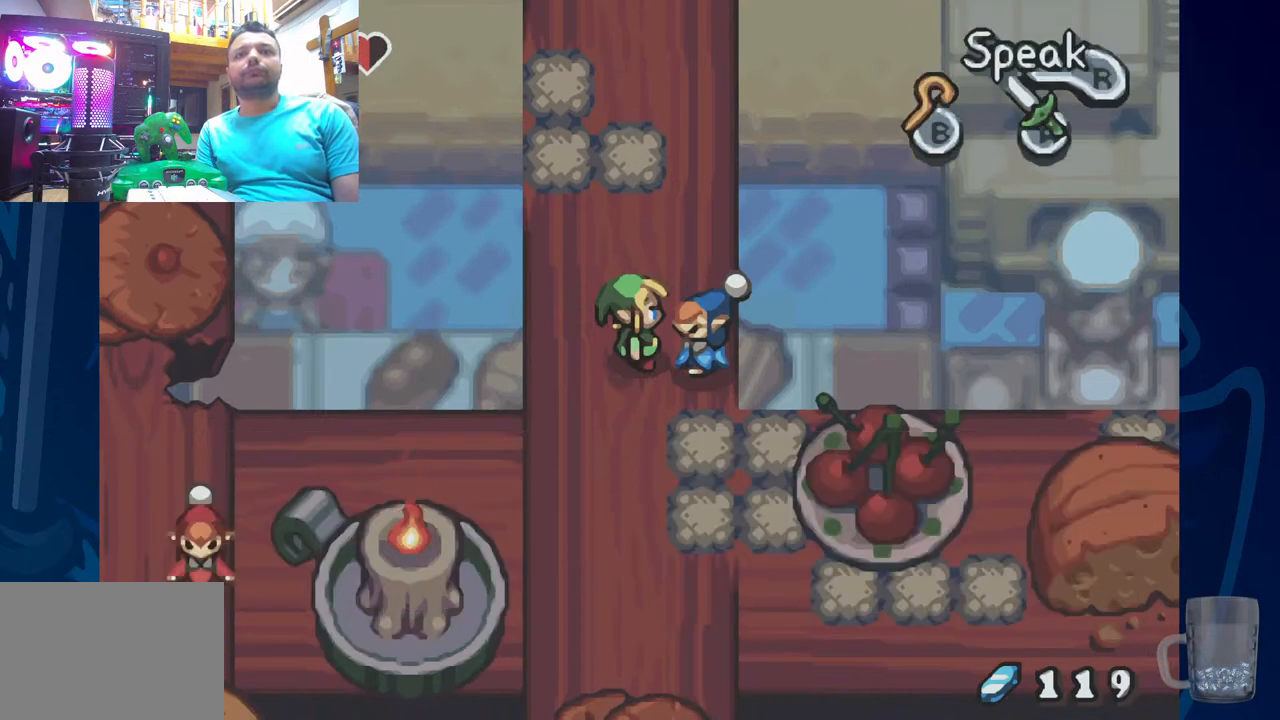
{"buttons": [], "left_stick": "center", "right_stick": "center", "events": [[467, "DPAD_DOWN", "up"]]}
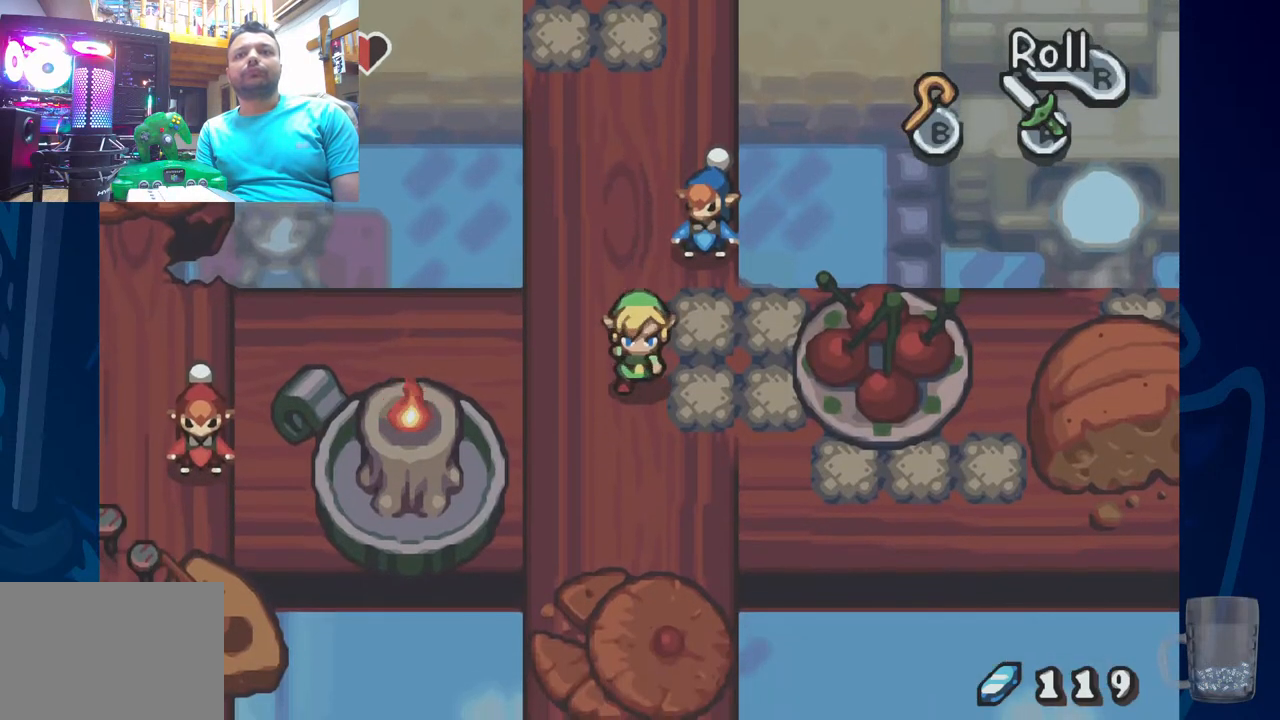
{"buttons": ["DPAD_LEFT"], "left_stick": "center", "right_stick": "center", "events": [[67, "DPAD_RIGHT", "down"], [217, "DPAD_RIGHT", "up"], [467, "DPAD_LEFT", "down"]]}
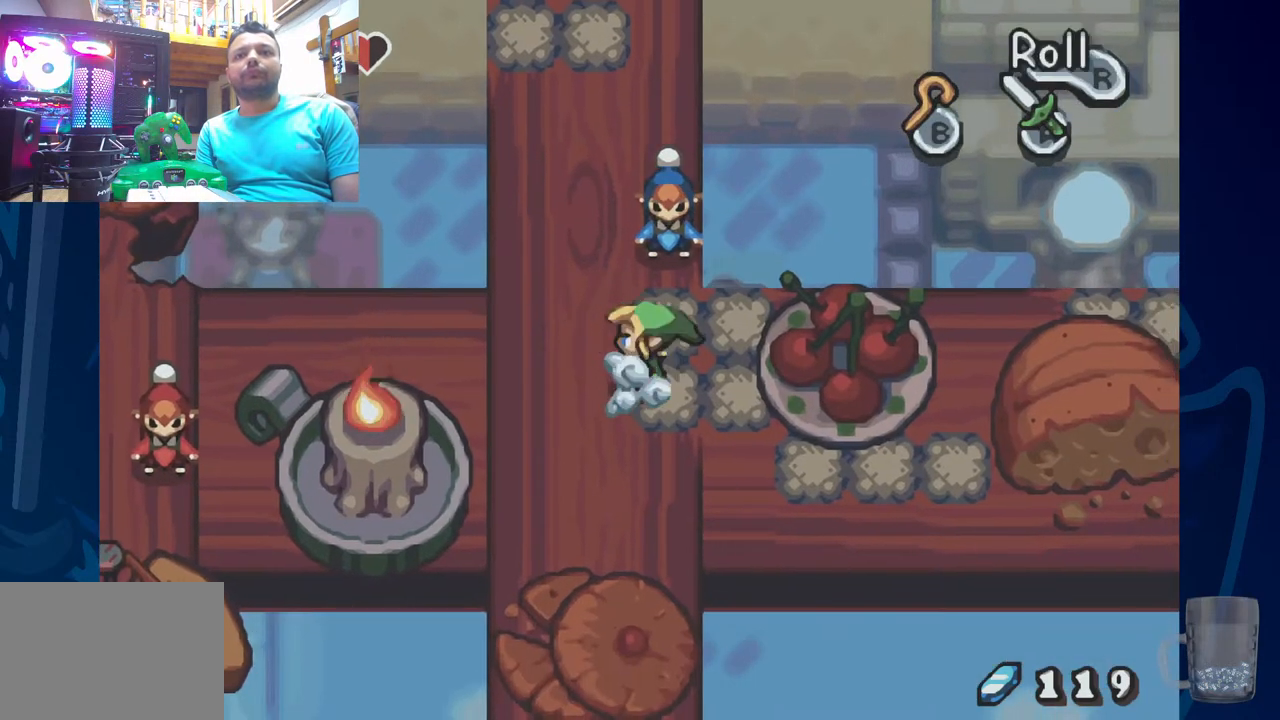
{"buttons": ["DPAD_DOWN"], "left_stick": "center", "right_stick": "center", "events": [[117, "DPAD_DOWN", "down"], [167, "DPAD_LEFT", "up"]]}
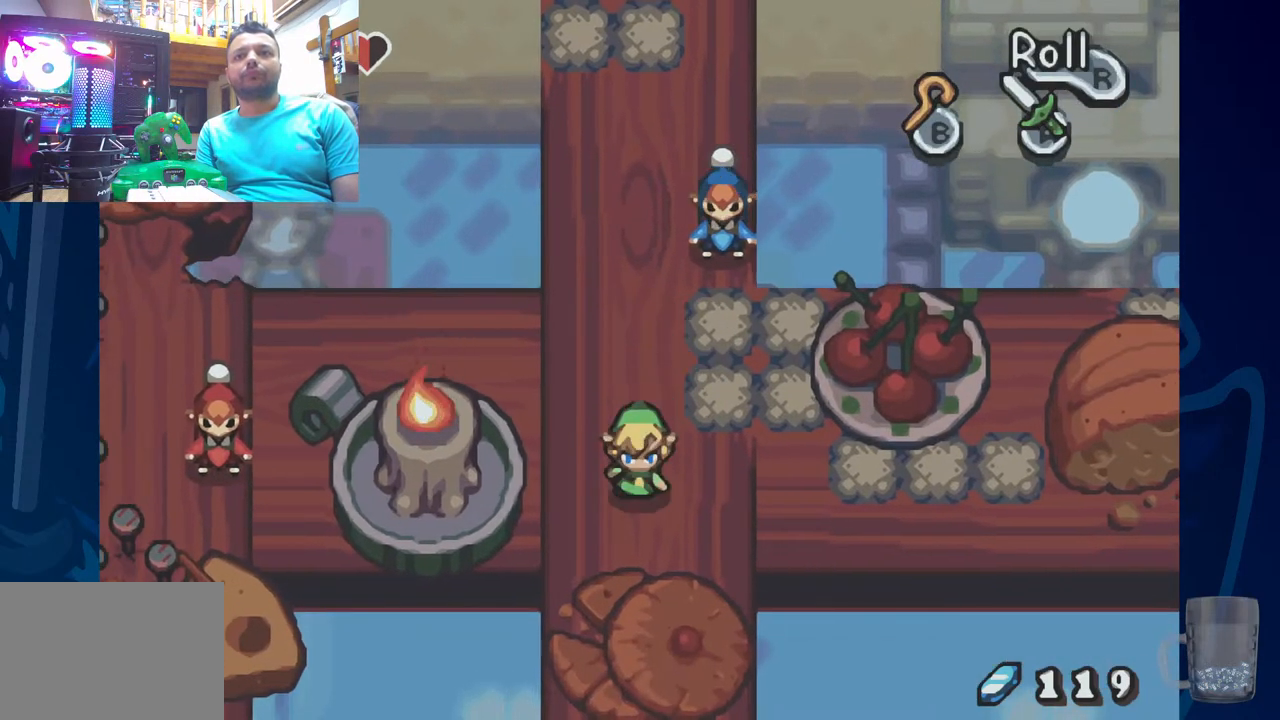
{"buttons": ["DPAD_UP"], "left_stick": "center", "right_stick": "center", "events": [[183, "DPAD_DOWN", "up"], [350, "DPAD_UP", "down"]]}
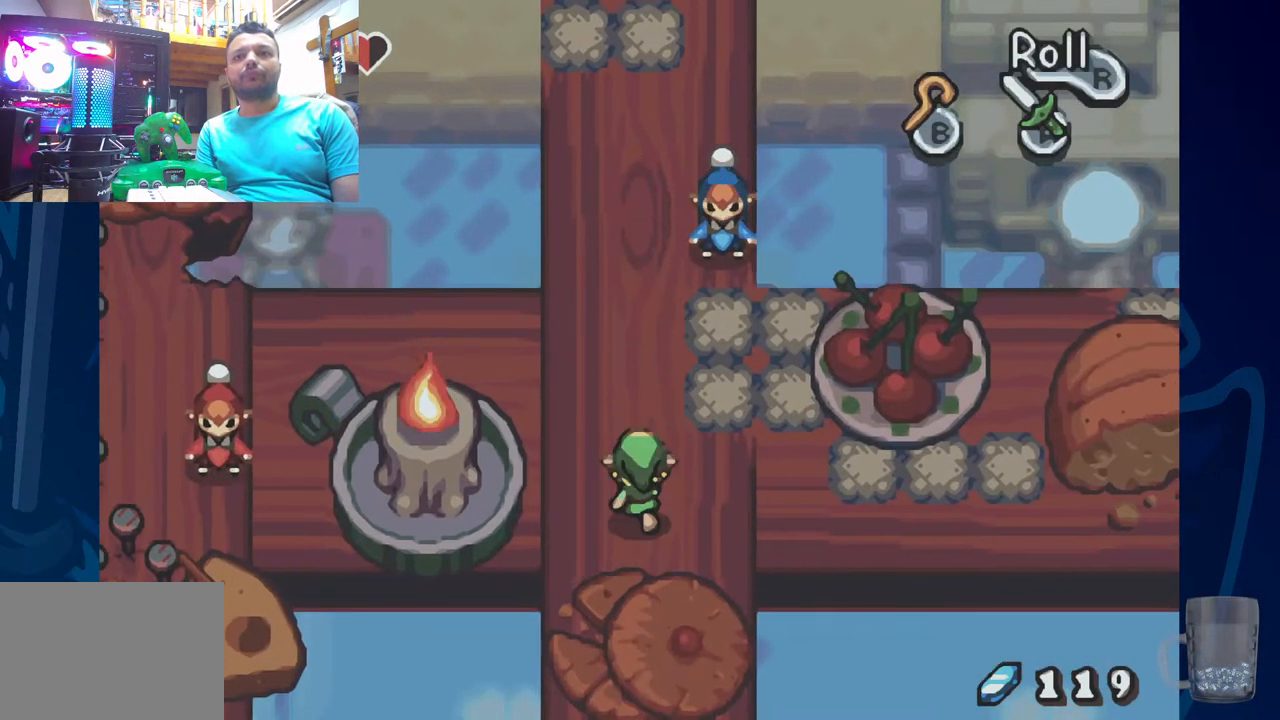
{"buttons": ["DPAD_LEFT"], "left_stick": "center", "right_stick": "center", "events": [[233, "DPAD_UP", "up"], [367, "DPAD_LEFT", "down"]]}
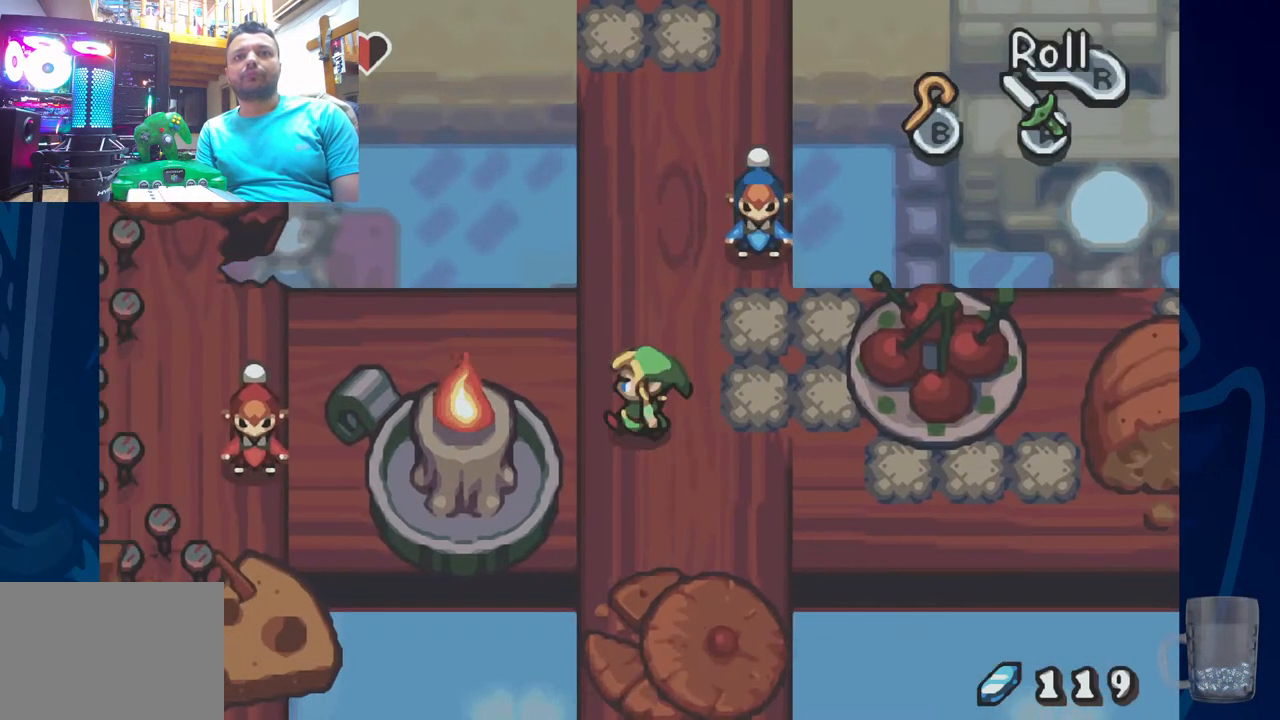
{"buttons": ["DPAD_LEFT"], "left_stick": "center", "right_stick": "center", "events": [[17, "DPAD_UP", "down"], [267, "DPAD_UP", "up"]]}
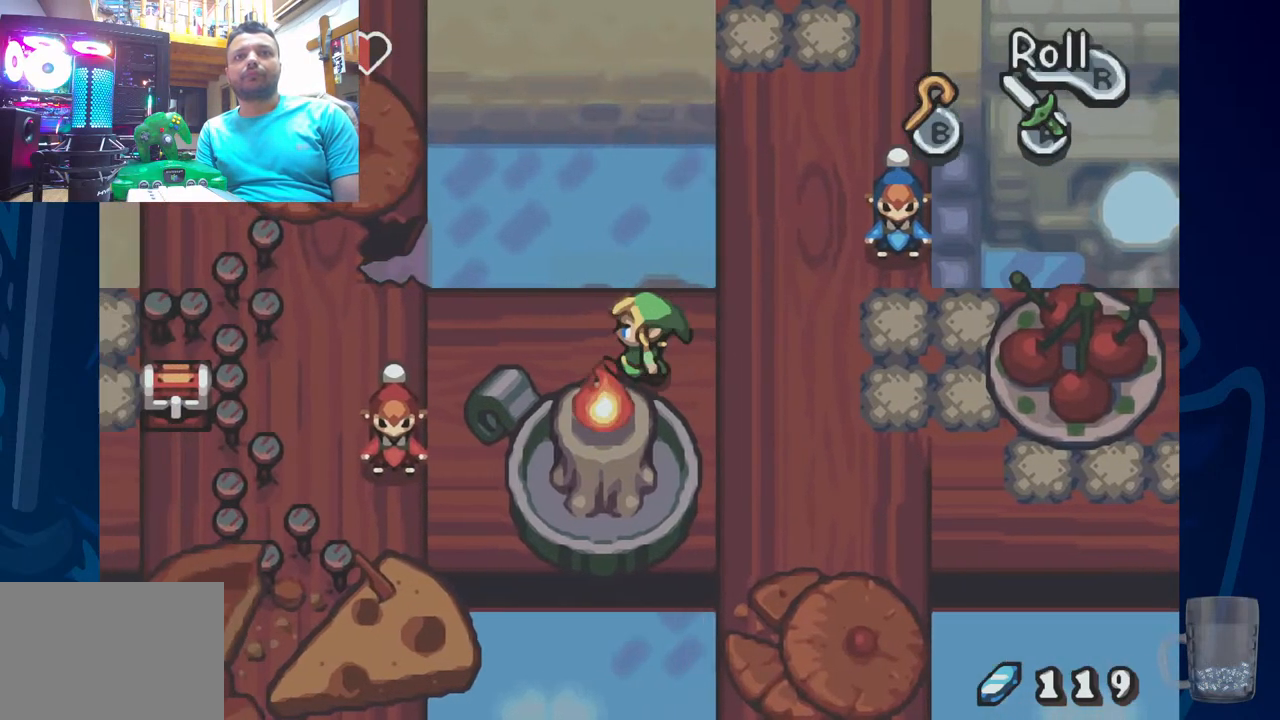
{"buttons": ["DPAD_LEFT"], "left_stick": "center", "right_stick": "center", "events": []}
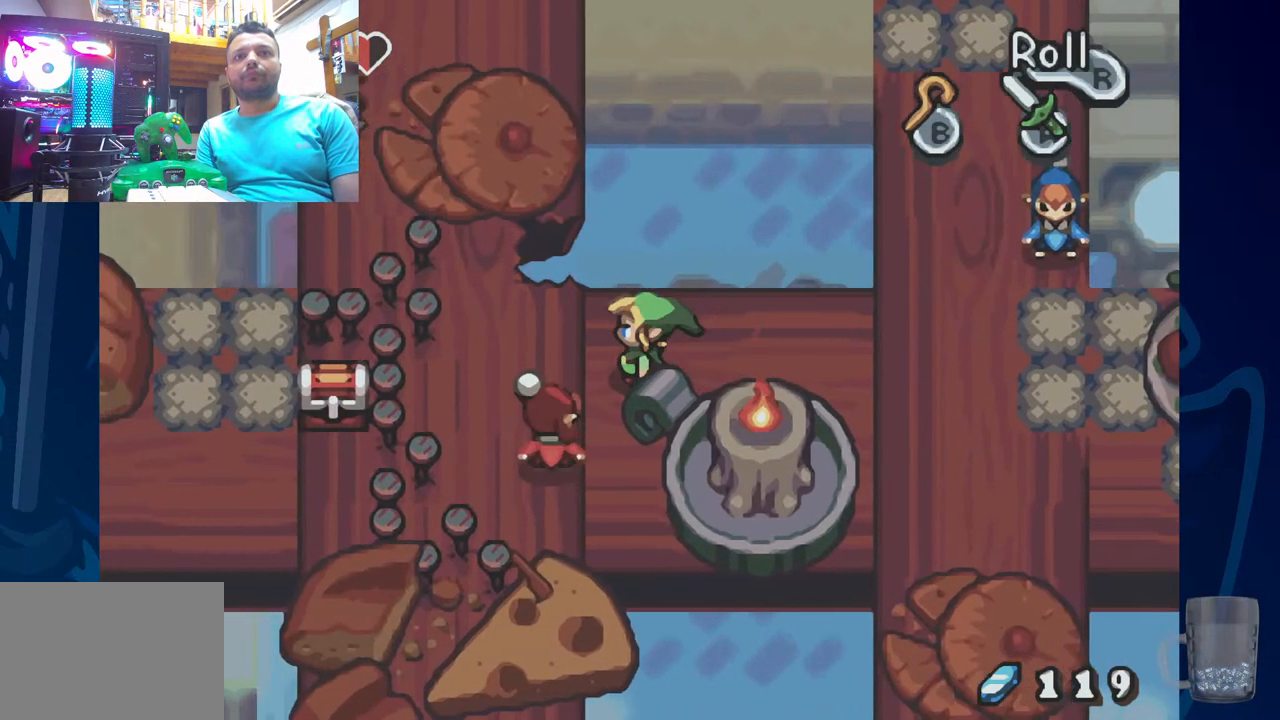
{"buttons": [], "left_stick": "center", "right_stick": "center", "events": [[200, "DPAD_DOWN", "down"], [233, "DPAD_LEFT", "up"], [300, "CROSS", "down"], [450, "DPAD_DOWN", "up"], [483, "CROSS", "up"]]}
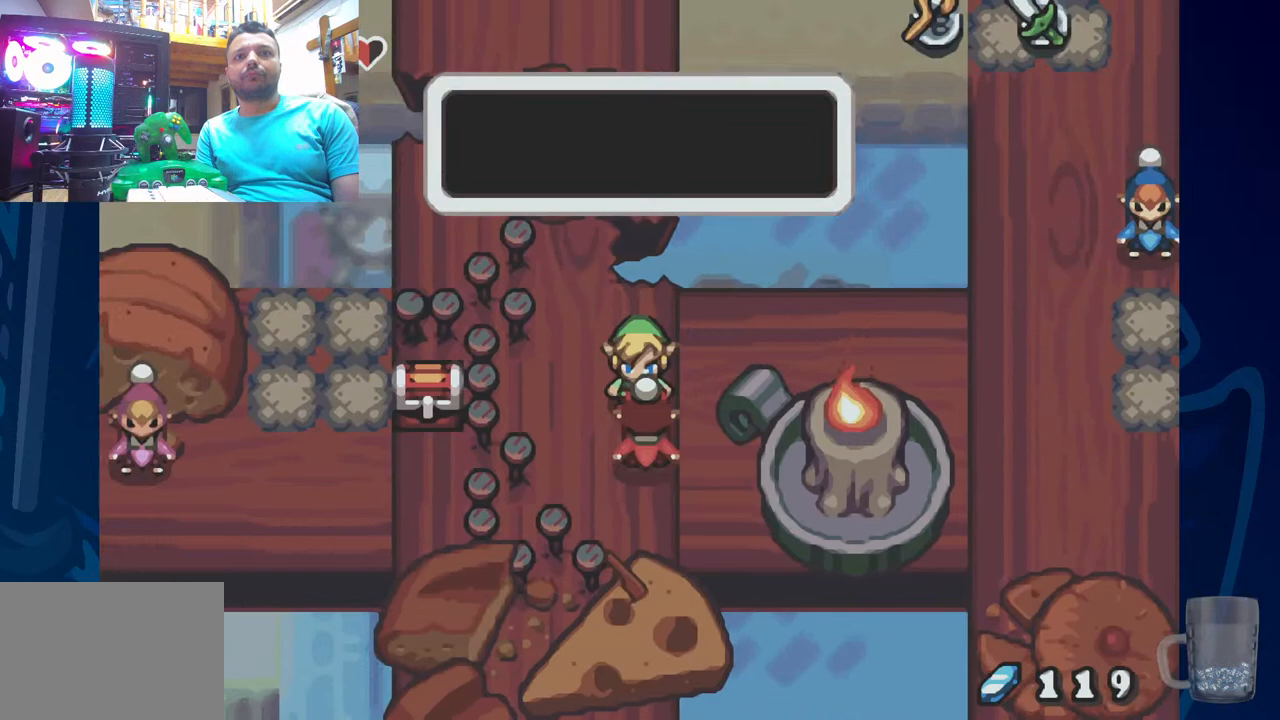
{"buttons": [], "left_stick": "center", "right_stick": "center", "events": [[250, "SQUARE", "down"], [450, "SQUARE", "up"]]}
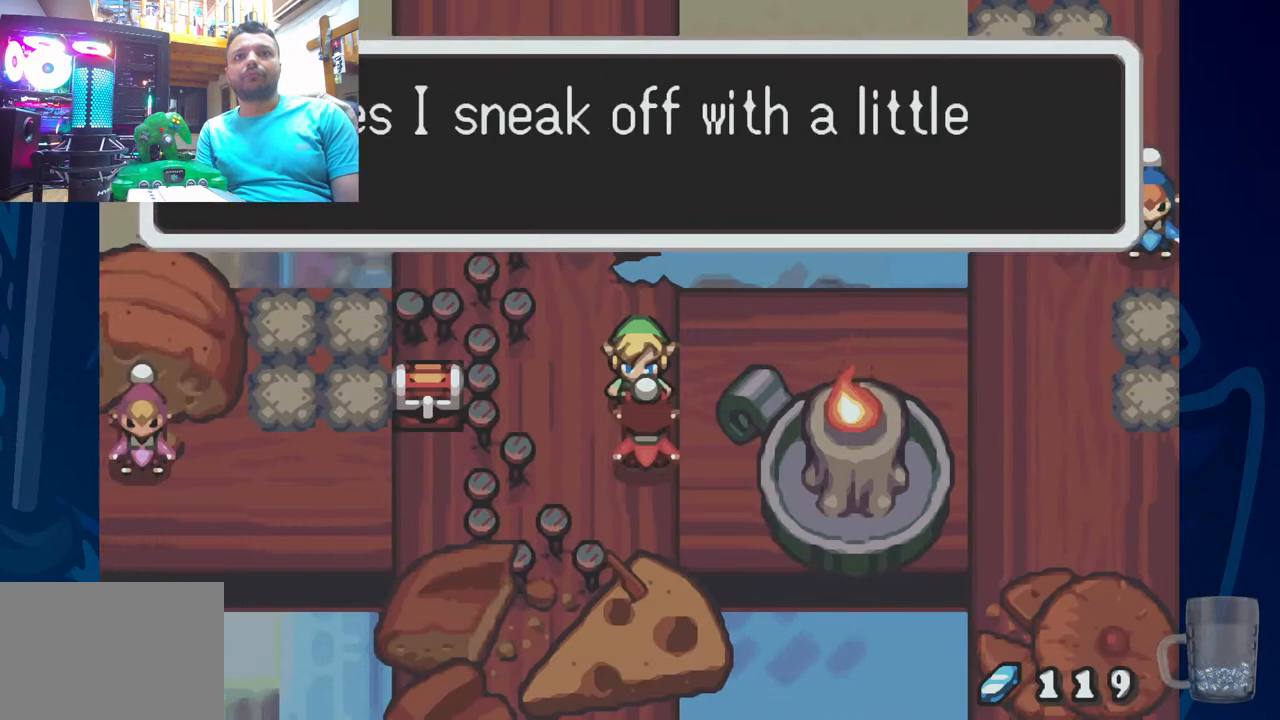
{"buttons": [], "left_stick": "center", "right_stick": "center", "events": [[50, "SQUARE", "down"], [217, "SQUARE", "up"]]}
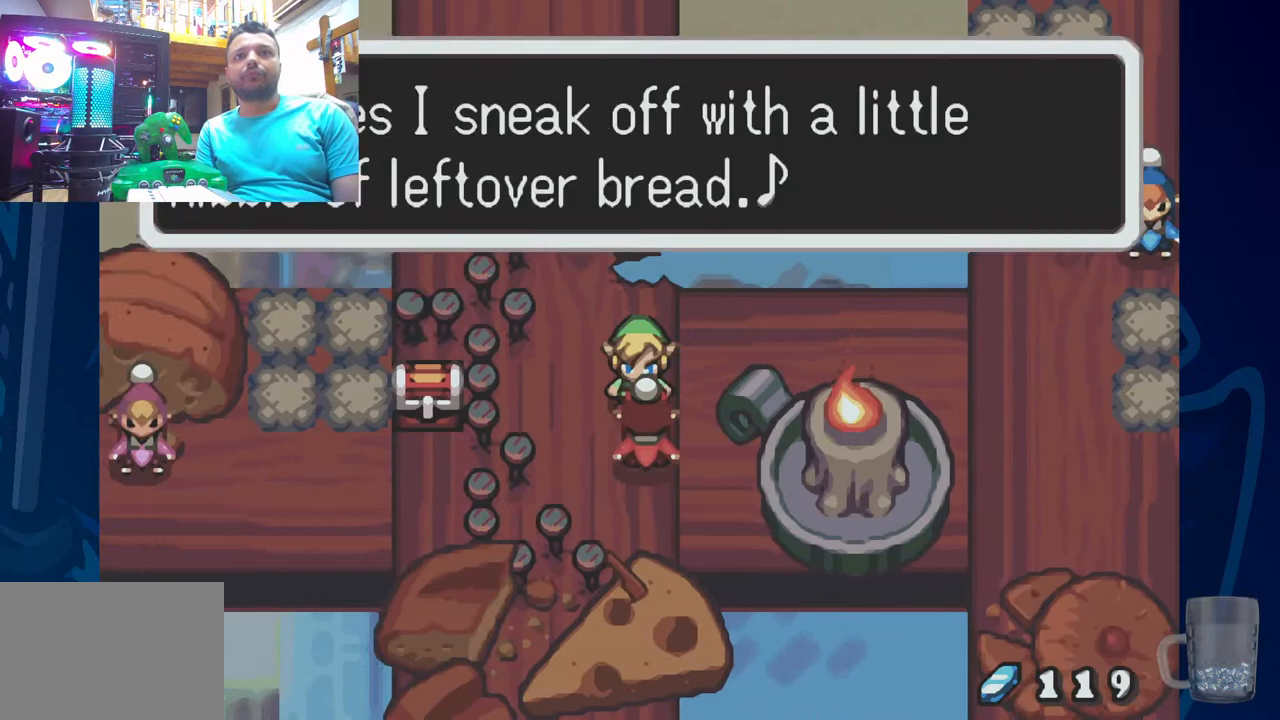
{"buttons": [], "left_stick": "center", "right_stick": "center", "events": [[100, "SQUARE", "down"], [250, "SQUARE", "up"]]}
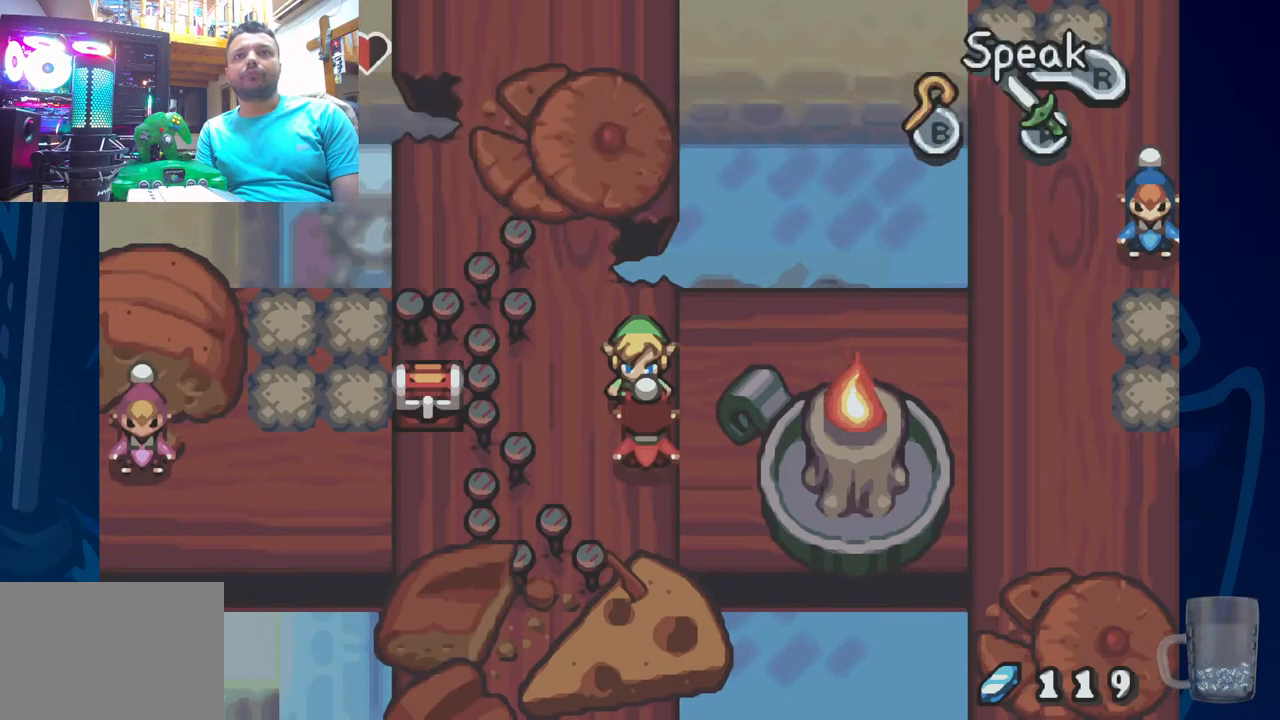
{"buttons": ["DPAD_UP"], "left_stick": "center", "right_stick": "center", "events": [[50, "DPAD_LEFT", "down"], [283, "DPAD_UP", "down"], [333, "DPAD_LEFT", "up"]]}